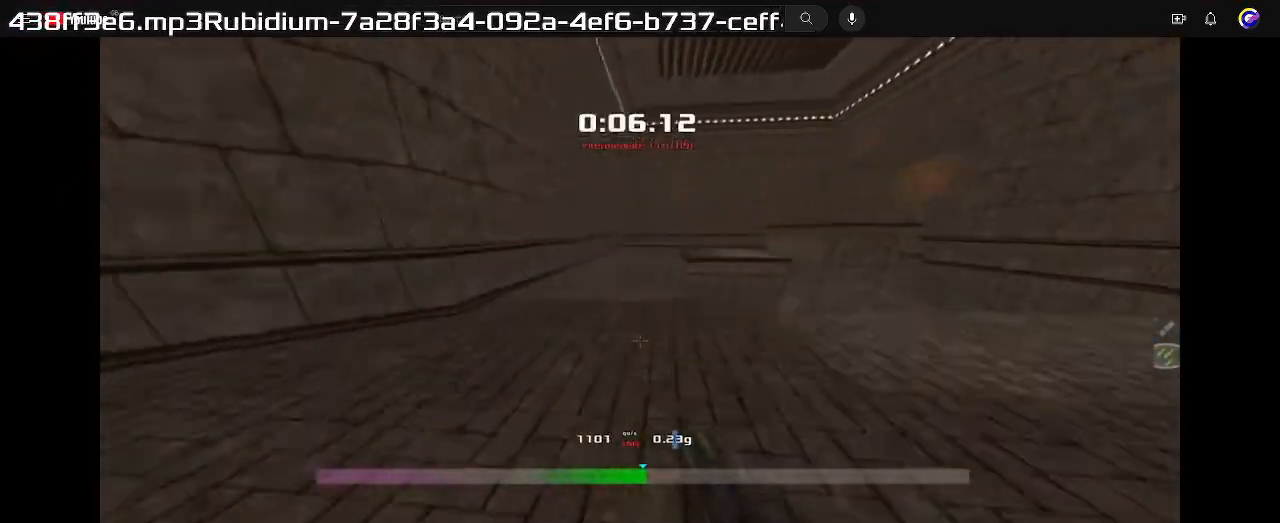
Gameplay with keyboard; each line is a JSON object with the keys held at the frame after it. "events" lists presses ("down") and releases ("up") of "down", "left", "right" and "up" between this image and that frame as [ms after this image, input, new state], when the widget could be followed in between. No other keys are recorded. Mouse input is not recorded. Not read: other_keys.
{"keys": ["right"], "events": [[167, "left", "up"], [200, "right", "down"], [200, "up", "up"]]}
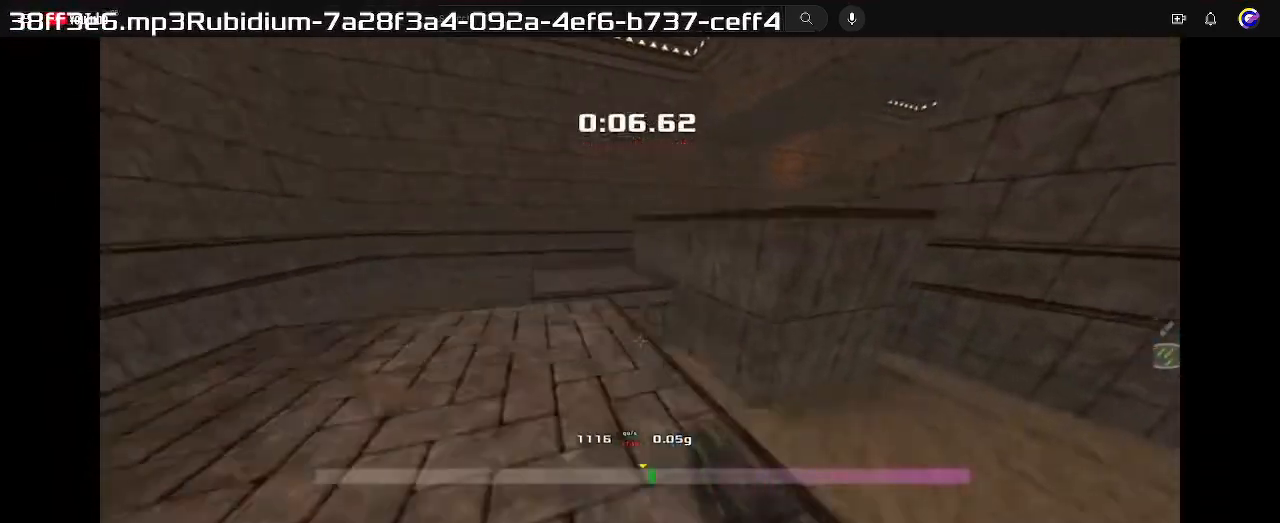
{"keys": ["right"], "events": []}
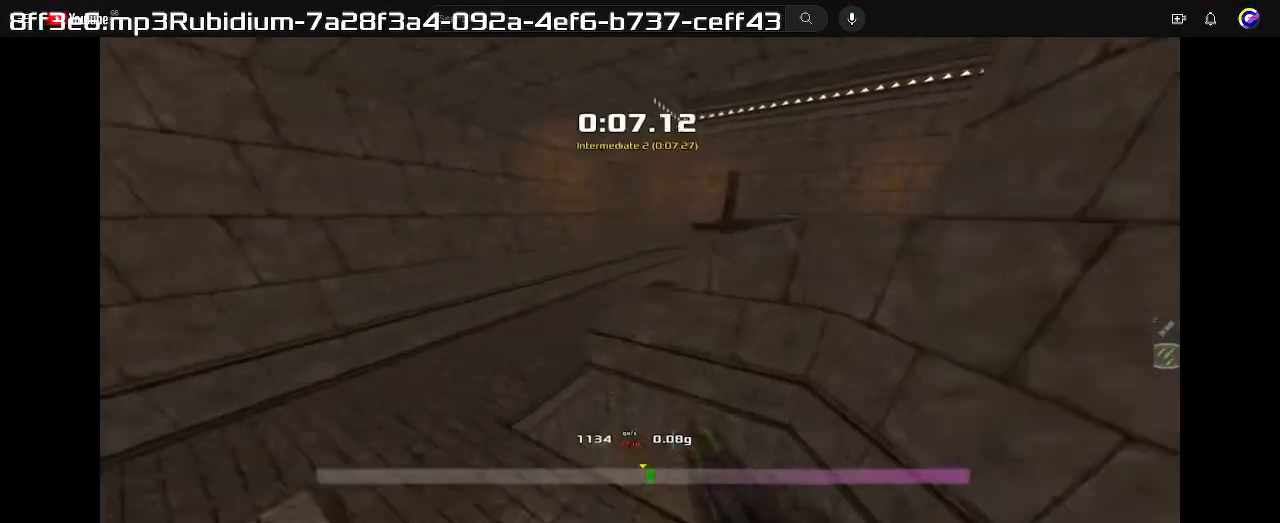
{"keys": ["right"], "events": []}
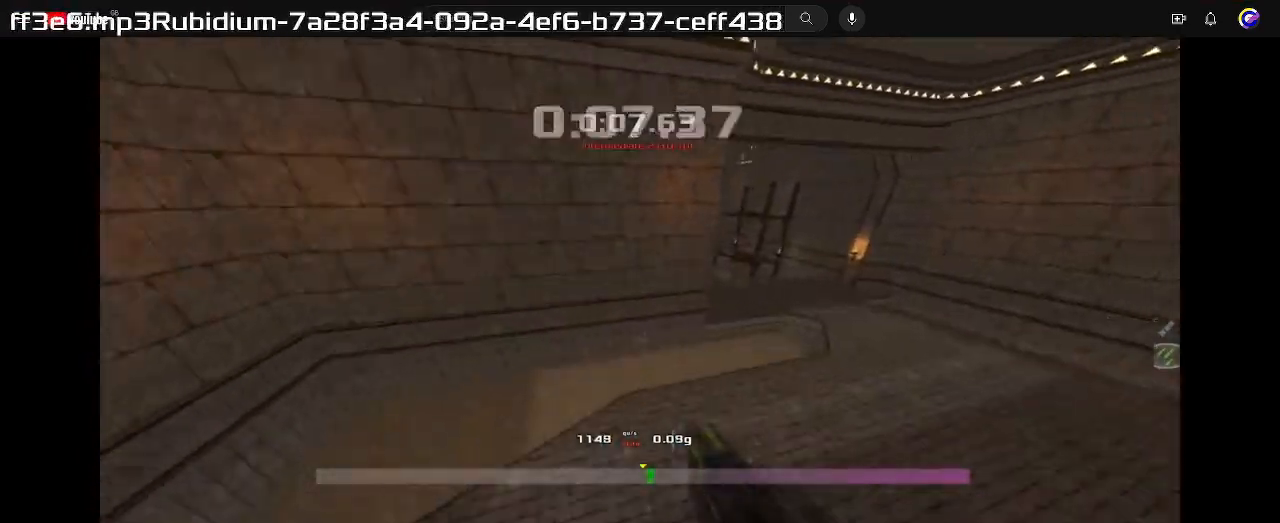
{"keys": ["left", "up"], "events": [[367, "left", "down"], [367, "right", "up"], [367, "up", "down"]]}